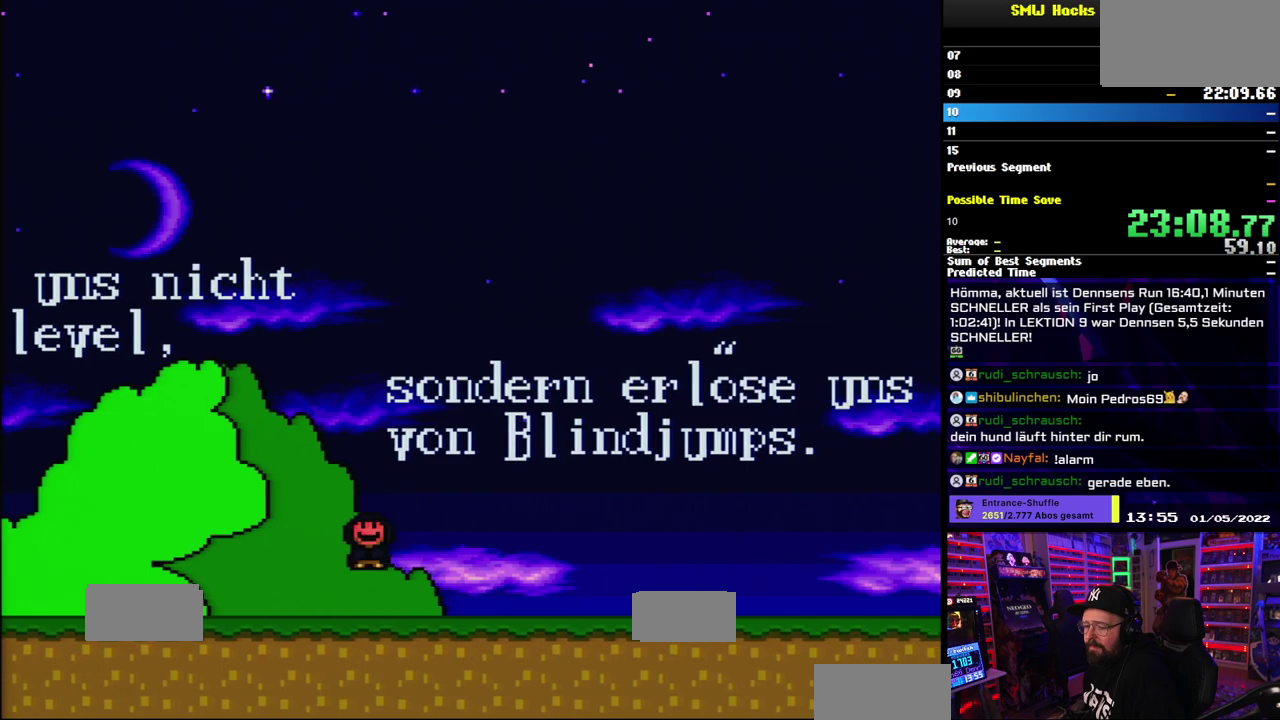
Gameplay with a controller (Nintendo layout); each line is a JSON object with the inputs held at the frame after it. "events" lists button and stick changes between this image and that frame as [ms after this image, input, new state], when the widget could be followed in between. Not read: DPAD_LEFT L3 R3.
{"buttons": ["X", "DPAD_RIGHT"], "events": [[467, "DPAD_RIGHT", "down"], [500, "X", "down"]]}
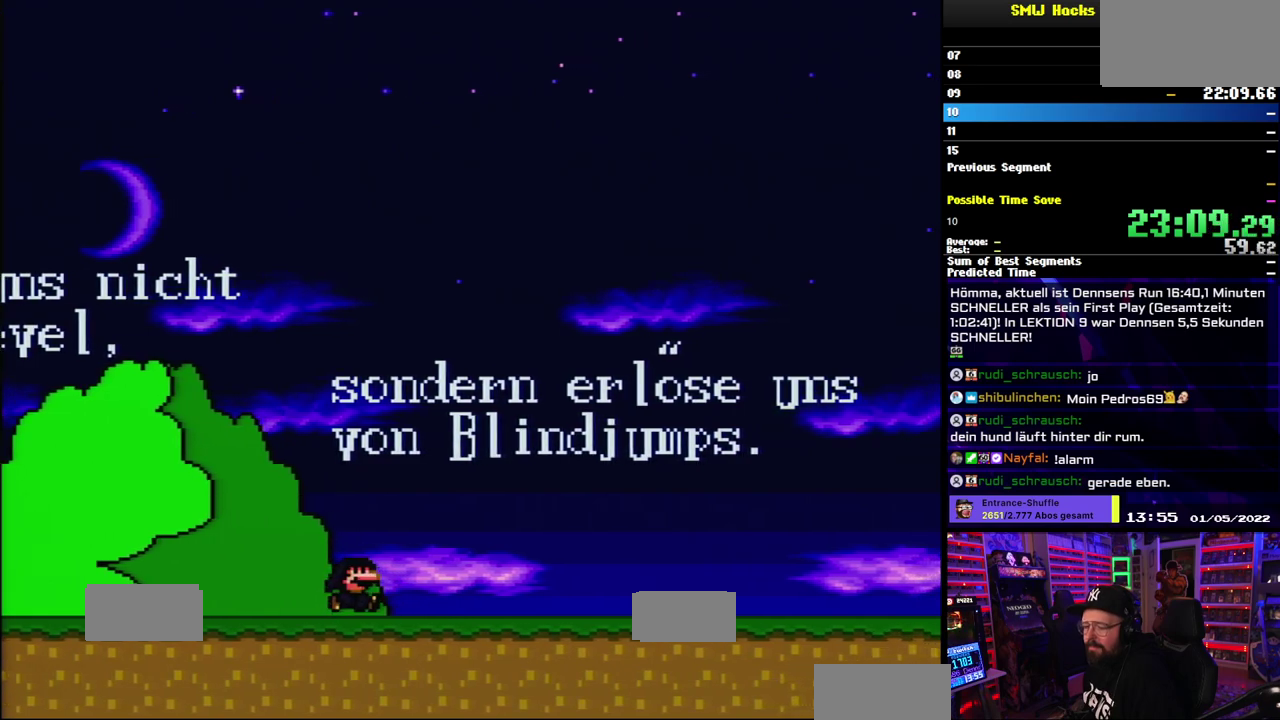
{"buttons": ["X", "DPAD_RIGHT"], "events": [[67, "DPAD_RIGHT", "up"], [300, "DPAD_RIGHT", "down"], [383, "DPAD_RIGHT", "up"], [483, "DPAD_RIGHT", "down"]]}
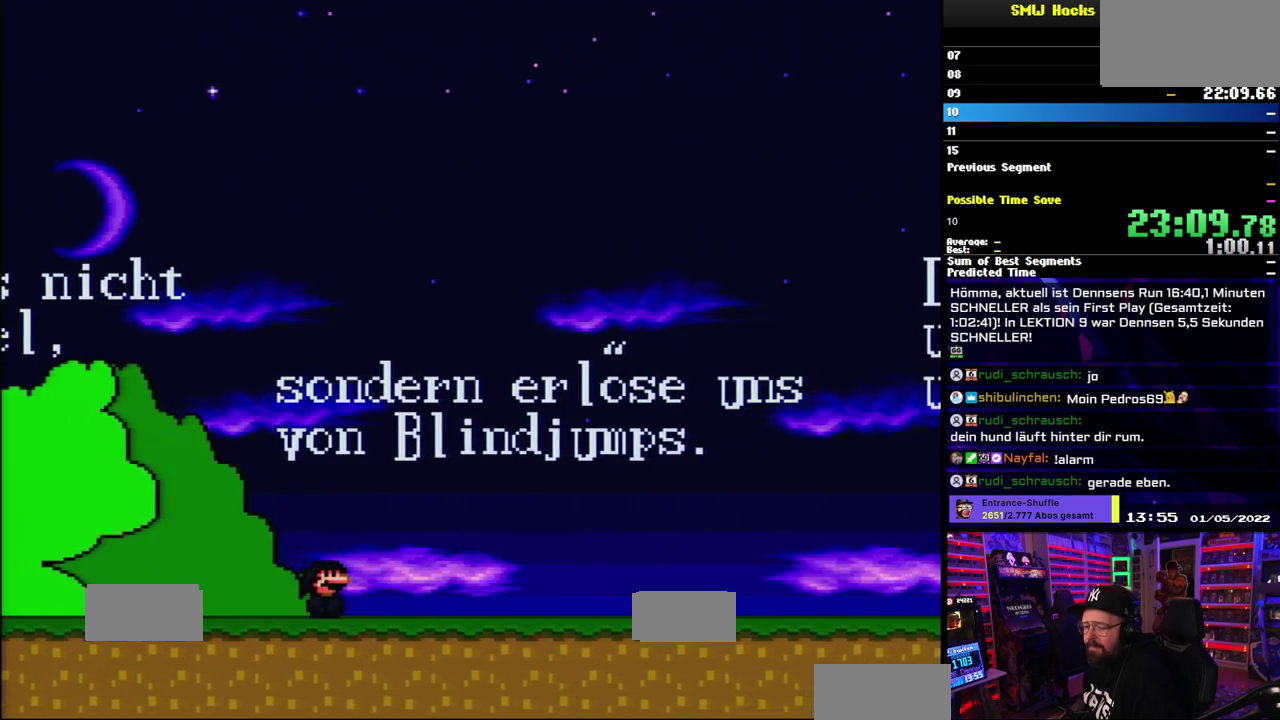
{"buttons": ["X"], "events": [[67, "DPAD_RIGHT", "up"], [183, "DPAD_RIGHT", "down"], [250, "DPAD_RIGHT", "up"], [383, "DPAD_RIGHT", "down"], [483, "DPAD_RIGHT", "up"]]}
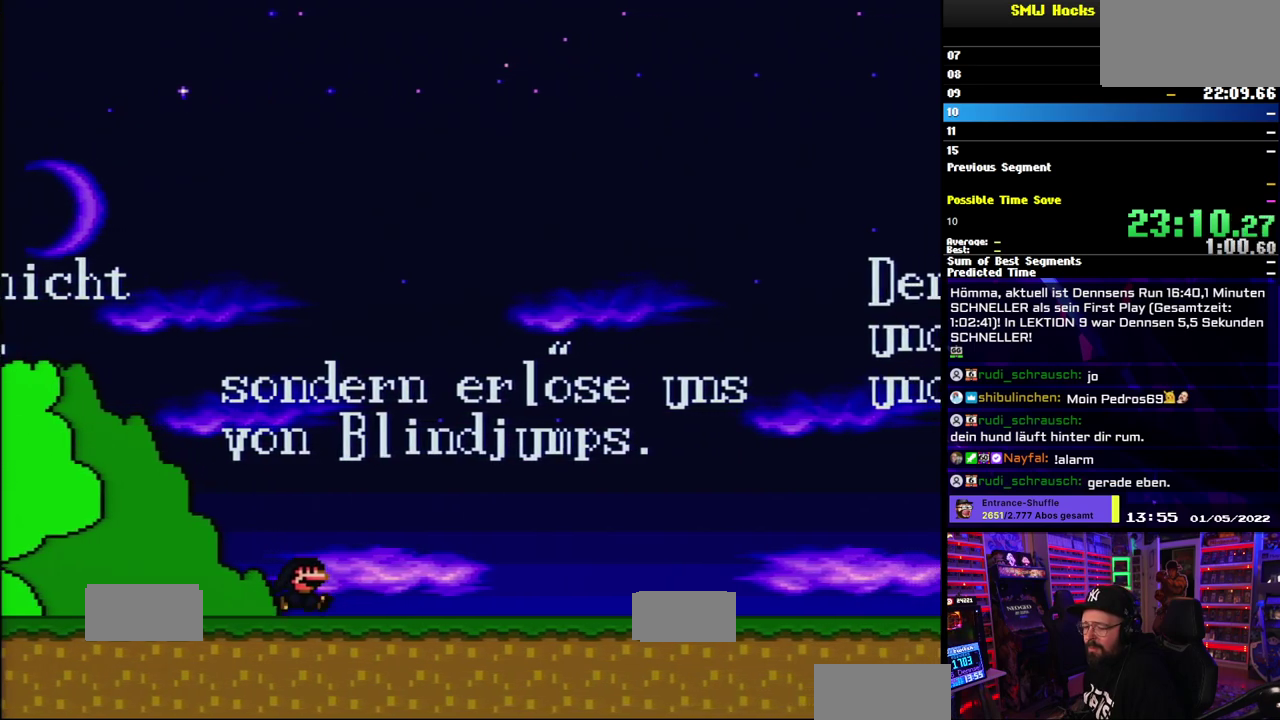
{"buttons": ["X"], "events": [[50, "A", "down"], [100, "DPAD_RIGHT", "down"], [133, "A", "up"], [200, "DPAD_RIGHT", "up"]]}
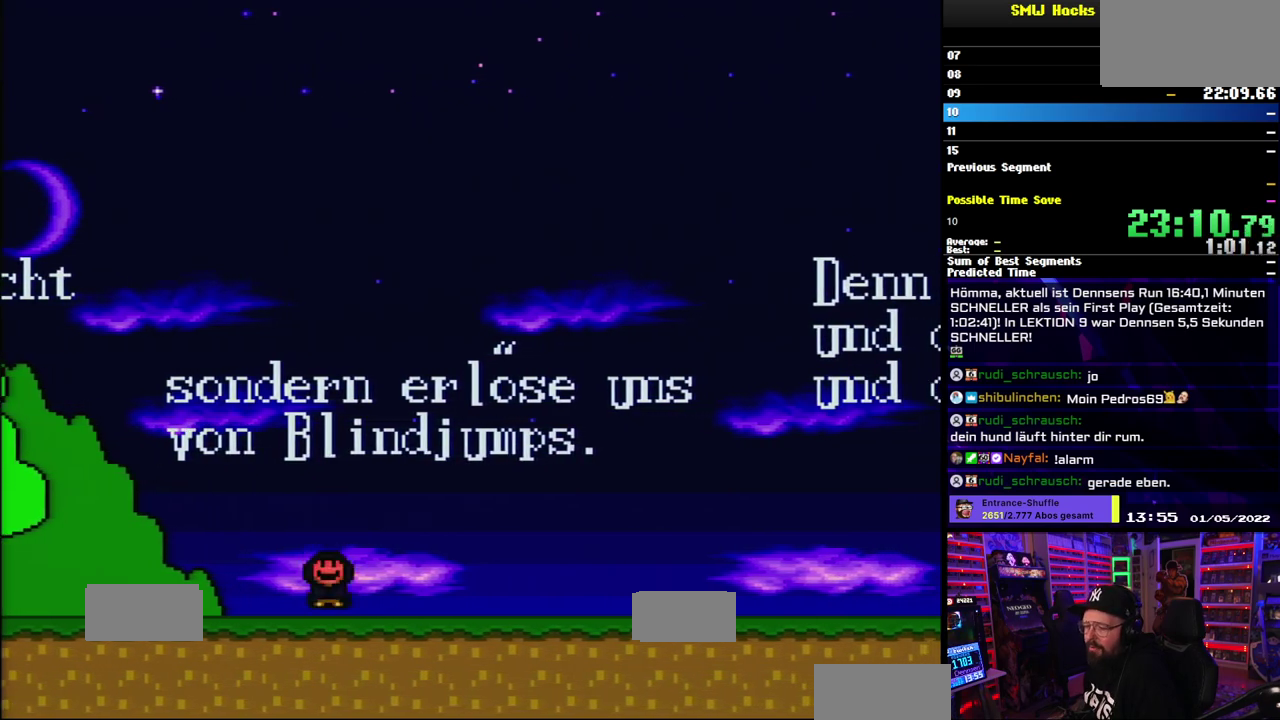
{"buttons": ["X"], "events": [[100, "A", "down"], [133, "DPAD_RIGHT", "down"], [217, "A", "up"], [233, "DPAD_RIGHT", "up"]]}
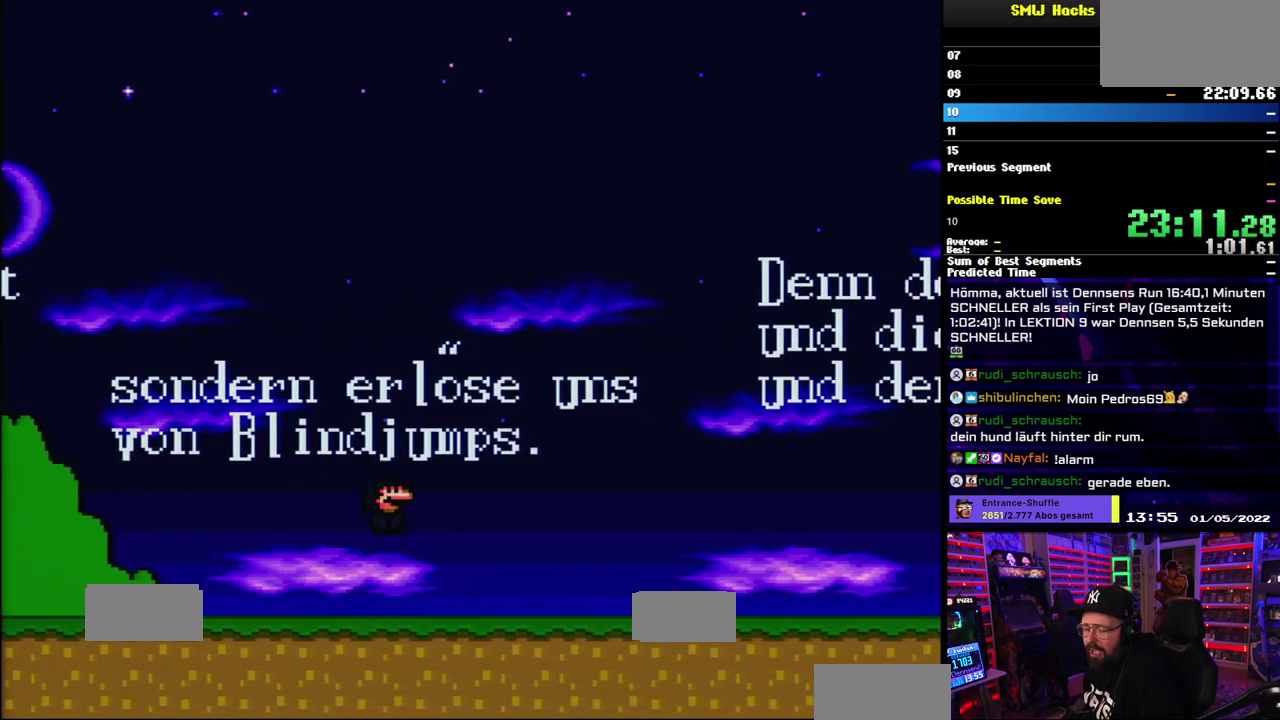
{"buttons": ["X"], "events": [[183, "A", "down"], [200, "DPAD_RIGHT", "down"], [317, "DPAD_RIGHT", "up"], [333, "A", "up"]]}
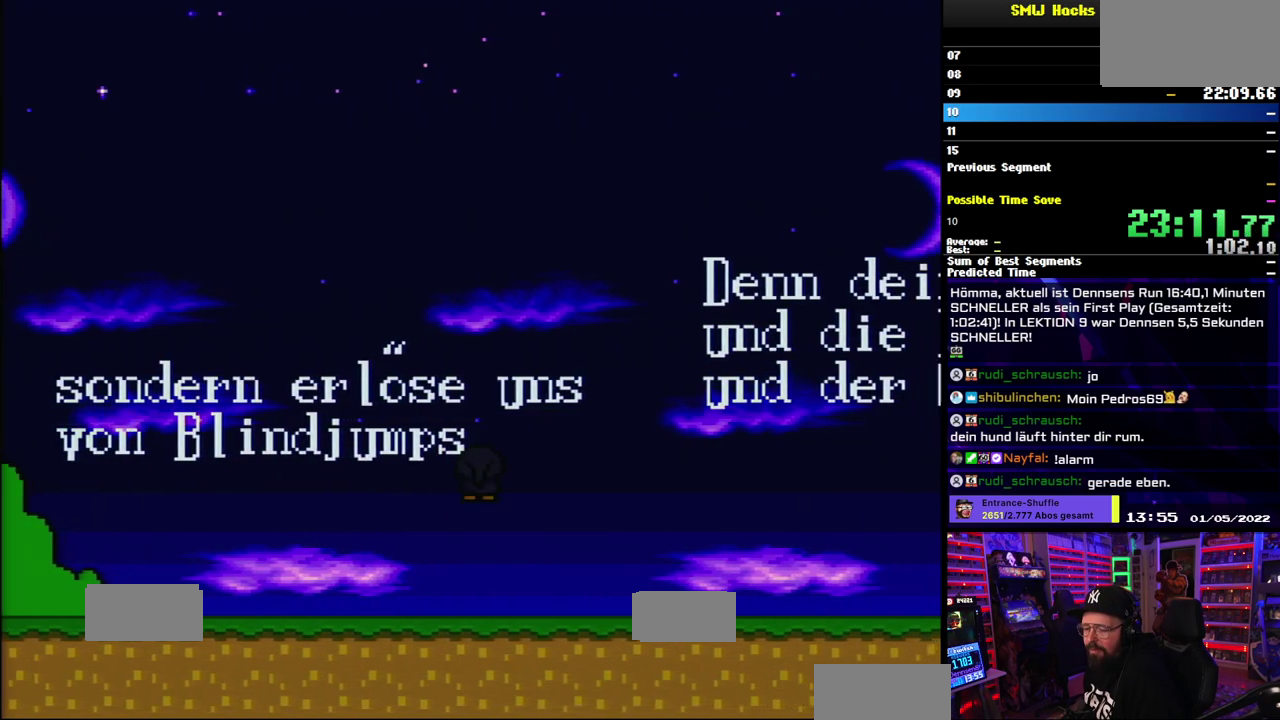
{"buttons": ["X"], "events": [[283, "A", "down"], [367, "DPAD_RIGHT", "down"], [400, "A", "up"], [450, "DPAD_RIGHT", "up"]]}
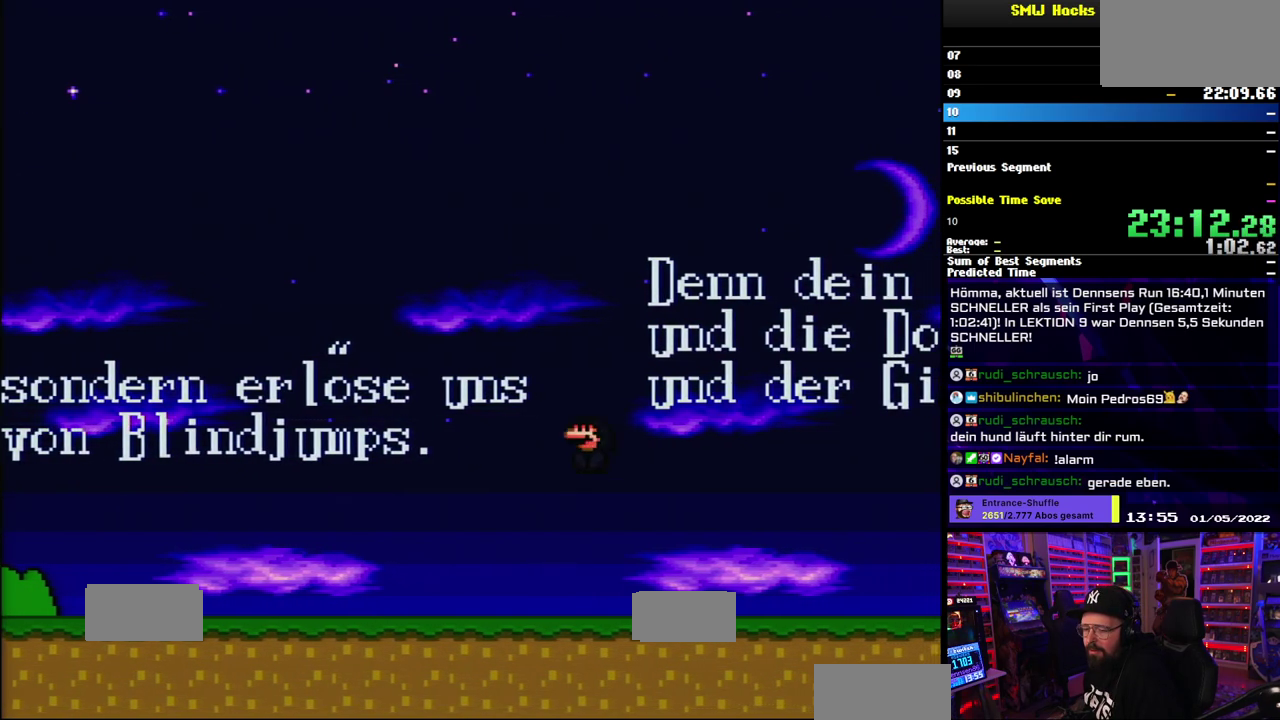
{"buttons": ["A", "X"], "events": [[433, "A", "down"]]}
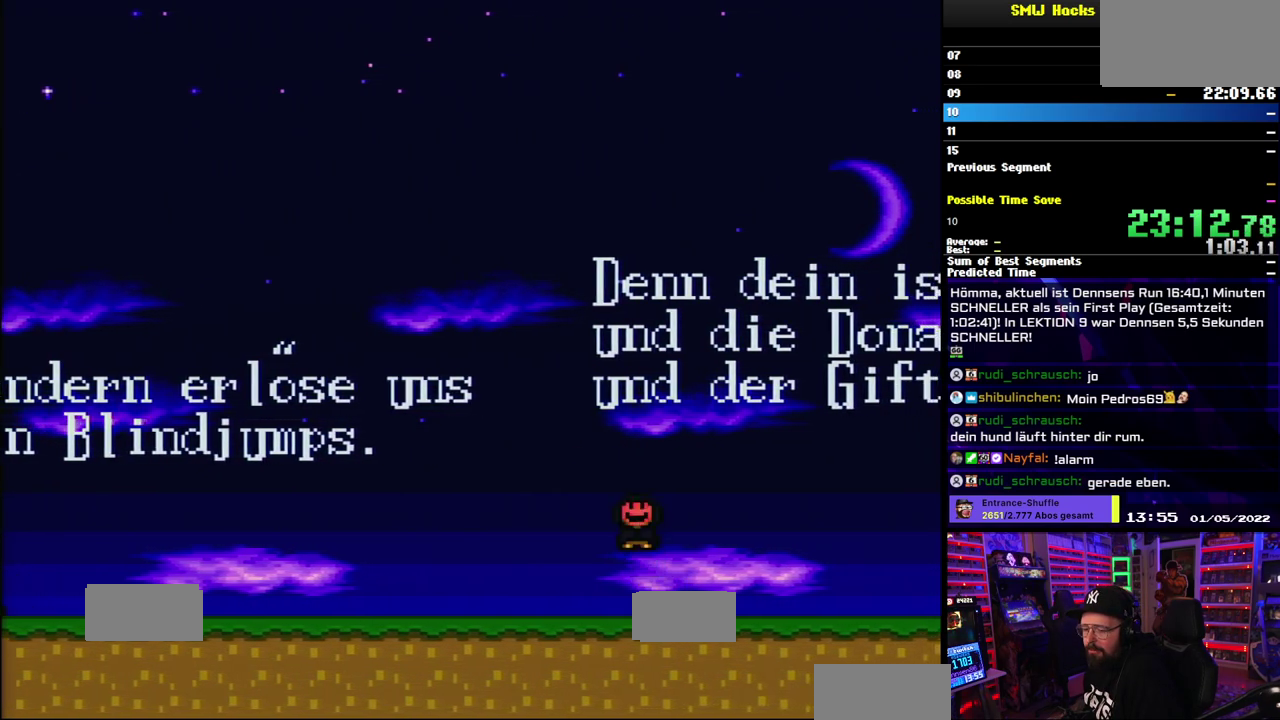
{"buttons": ["X"], "events": [[50, "A", "up"], [333, "DPAD_RIGHT", "down"], [433, "DPAD_RIGHT", "up"]]}
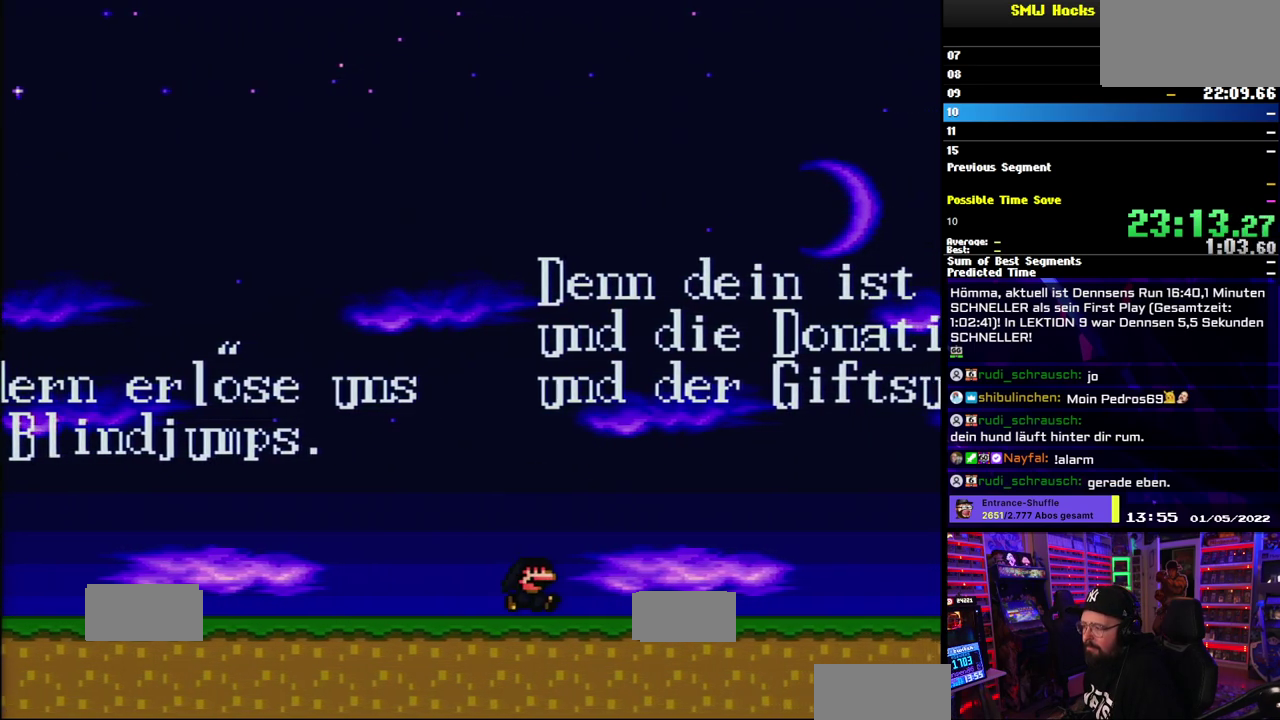
{"buttons": ["X"], "events": [[50, "A", "down"], [167, "A", "up"], [383, "A", "down"], [433, "A", "up"]]}
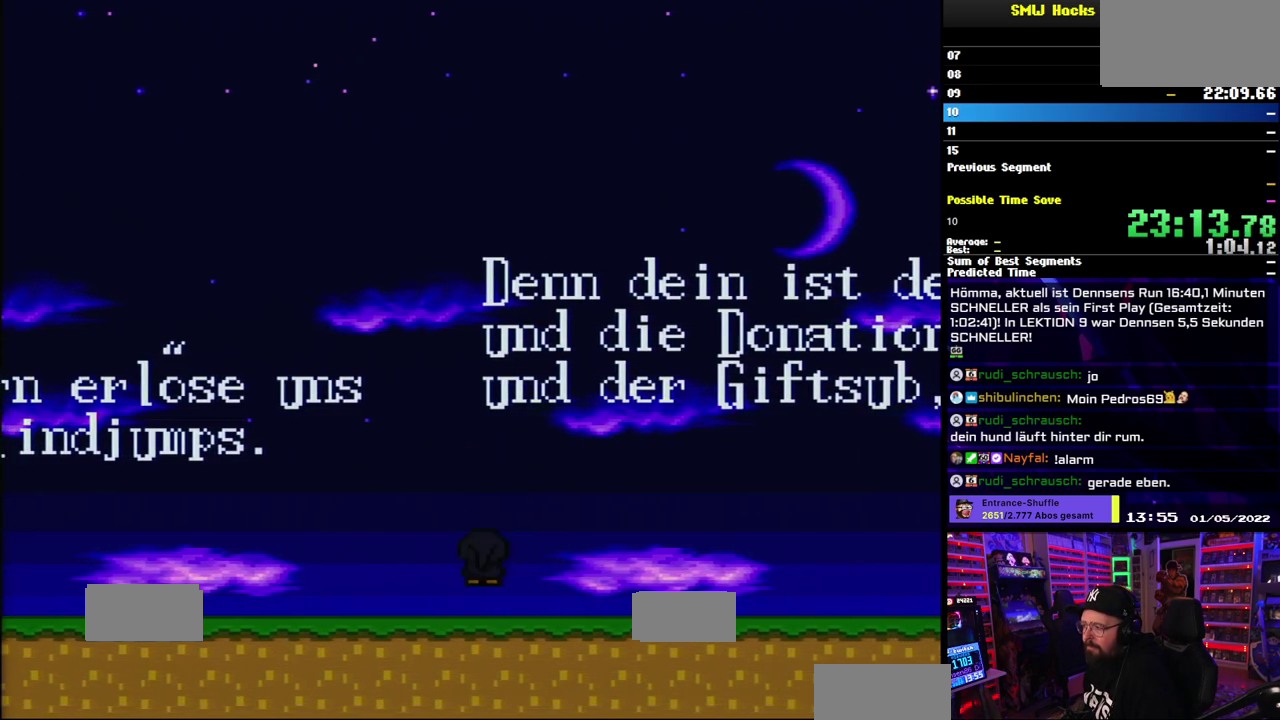
{"buttons": ["X"], "events": [[150, "A", "down"], [217, "DPAD_RIGHT", "down"], [267, "DPAD_RIGHT", "up"], [300, "A", "up"]]}
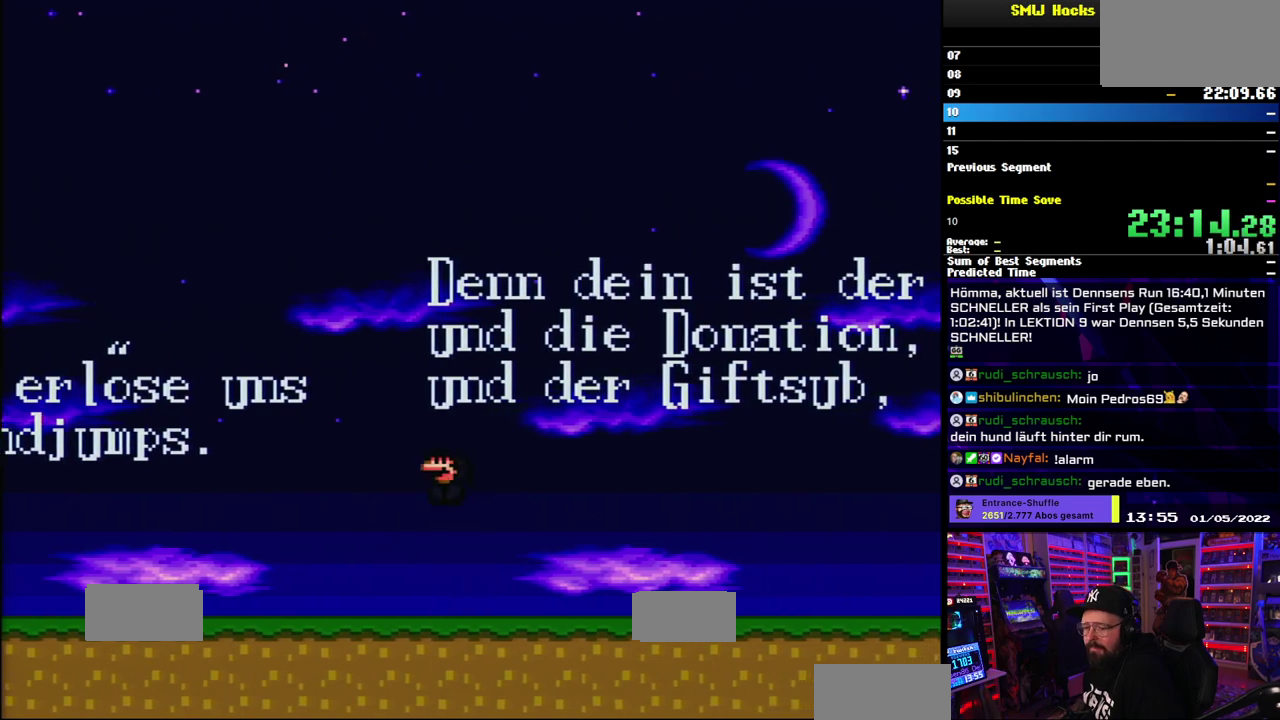
{"buttons": ["X"], "events": [[250, "A", "down"], [267, "DPAD_RIGHT", "down"], [383, "DPAD_RIGHT", "up"], [400, "A", "up"]]}
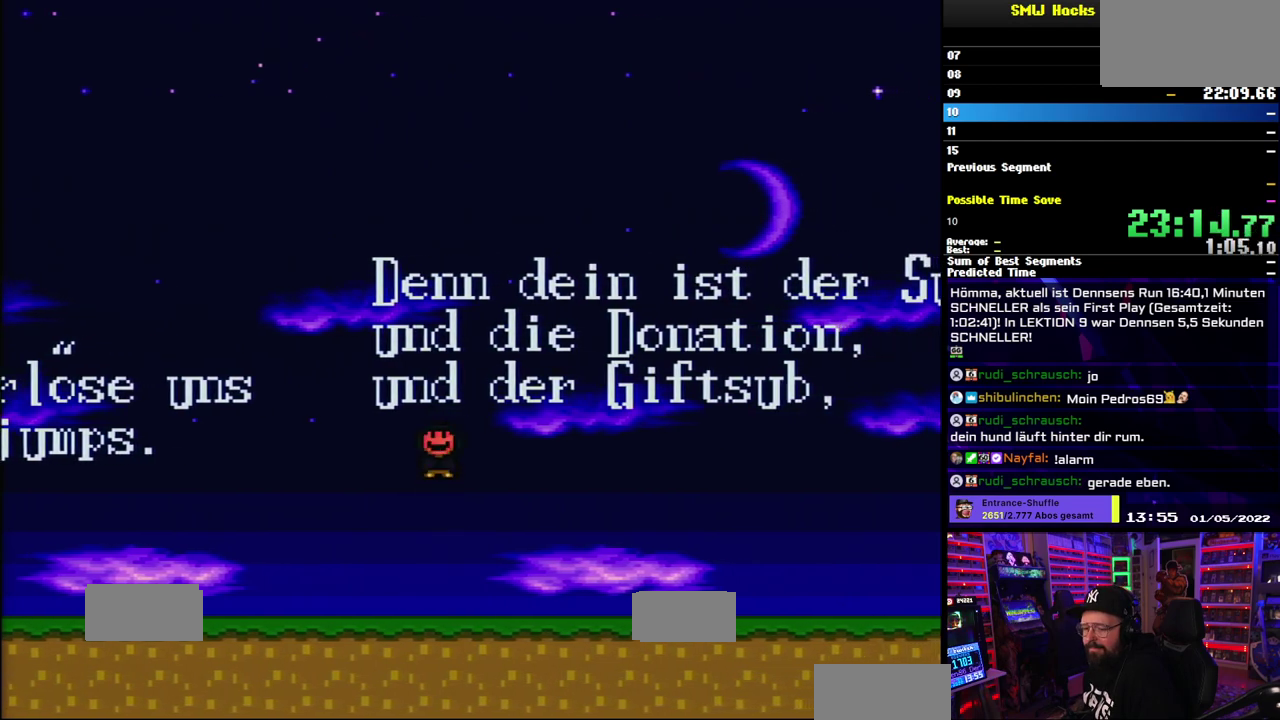
{"buttons": ["X"], "events": [[367, "A", "down"], [383, "X", "up"], [500, "A", "up"], [500, "X", "down"]]}
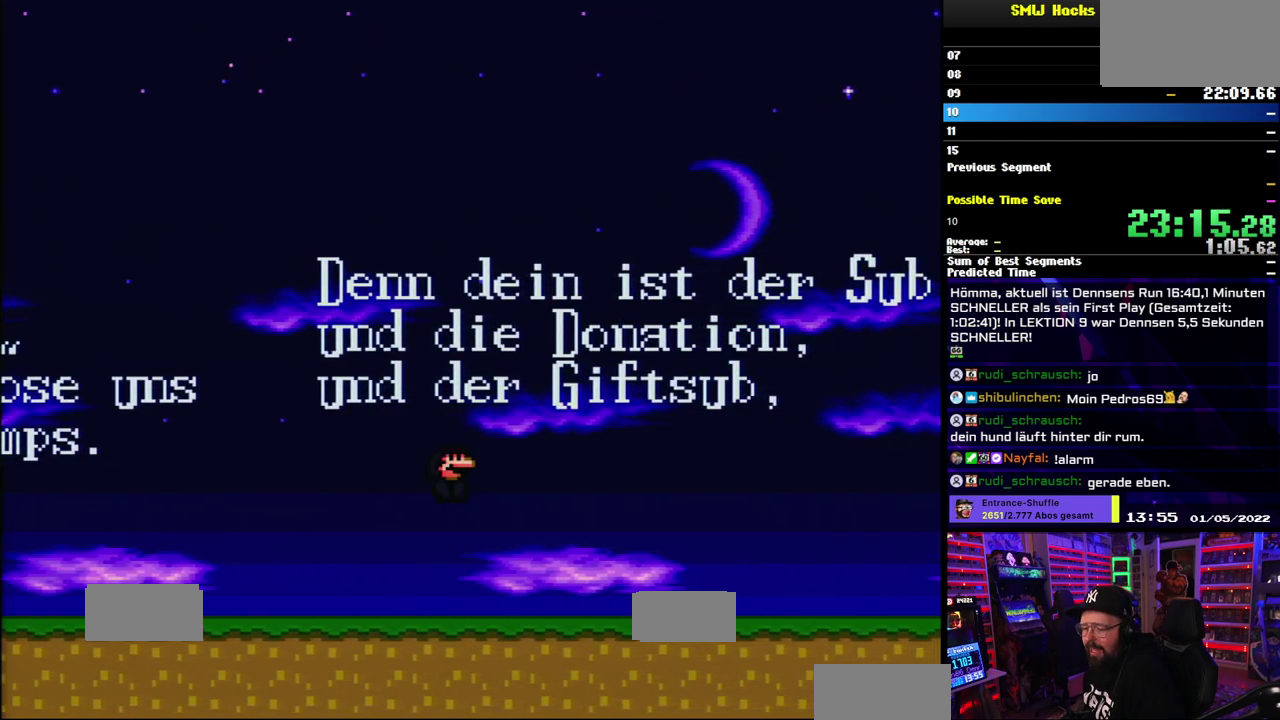
{"buttons": ["A", "X", "DPAD_RIGHT"], "events": [[433, "A", "down"], [467, "DPAD_RIGHT", "down"]]}
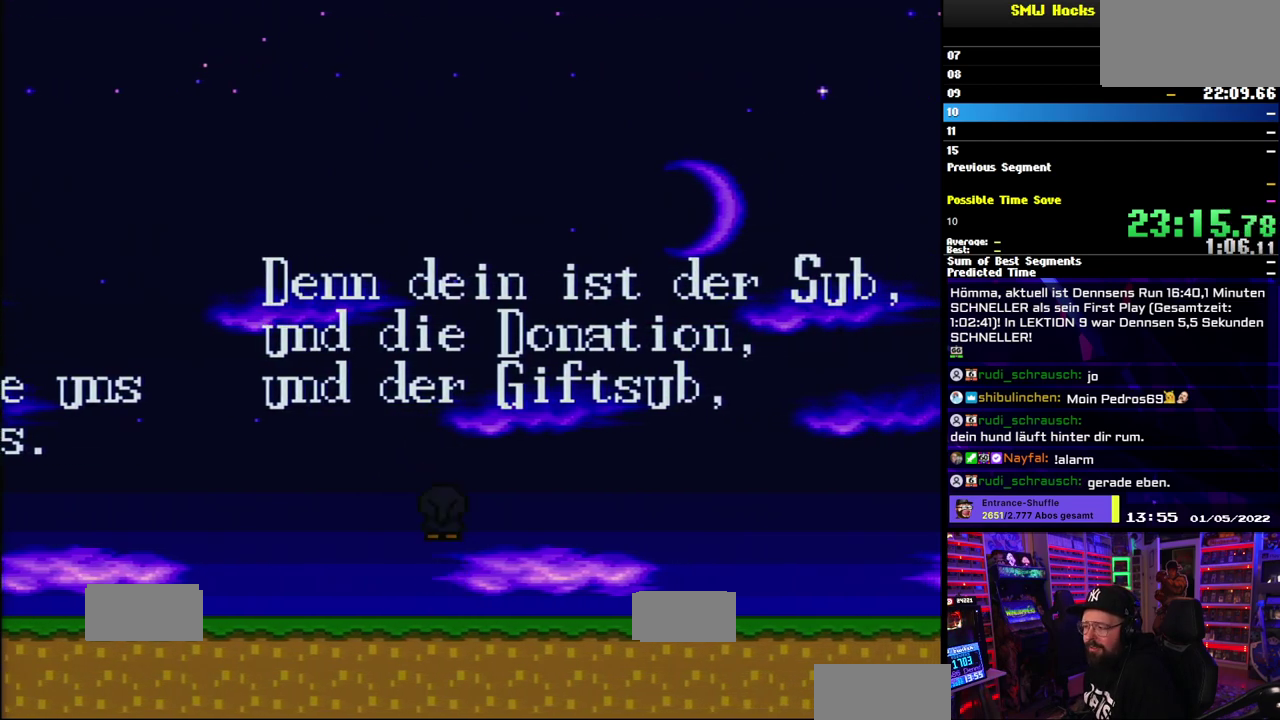
{"buttons": ["A", "X"], "events": [[17, "A", "up"], [67, "DPAD_RIGHT", "up"], [483, "A", "down"]]}
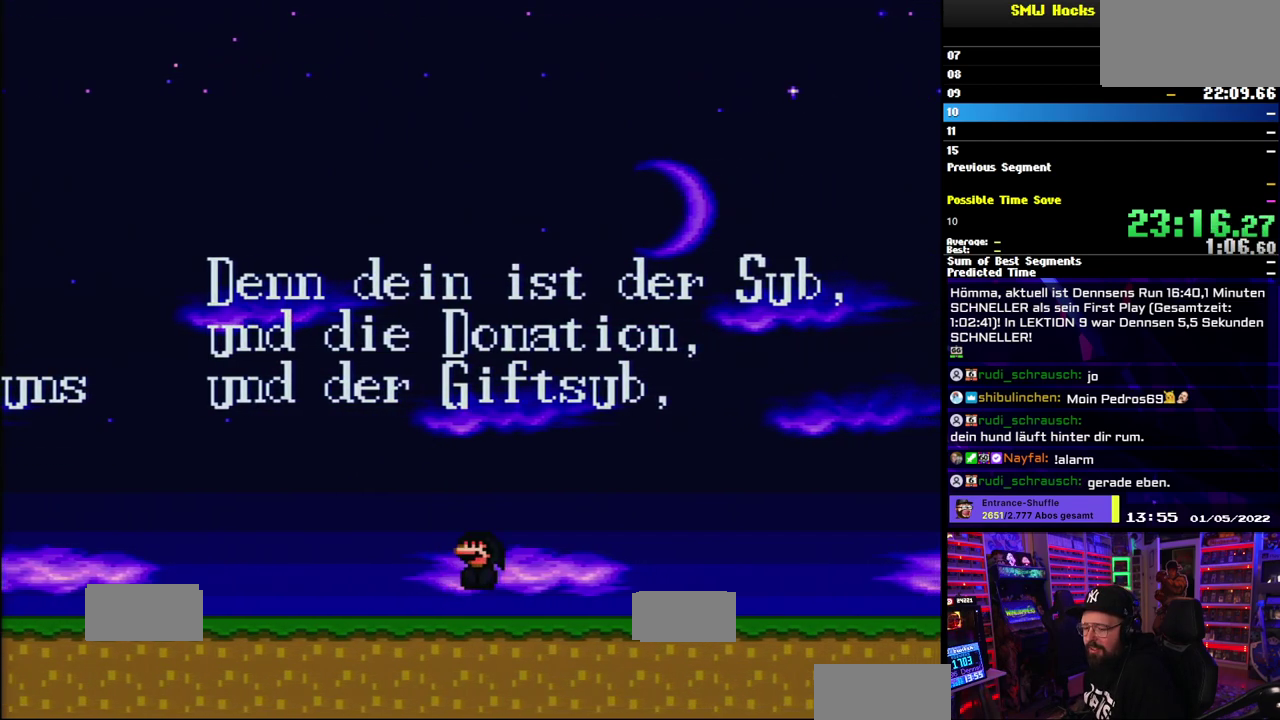
{"buttons": ["X"], "events": [[17, "DPAD_RIGHT", "down"], [83, "A", "up"], [133, "DPAD_RIGHT", "up"]]}
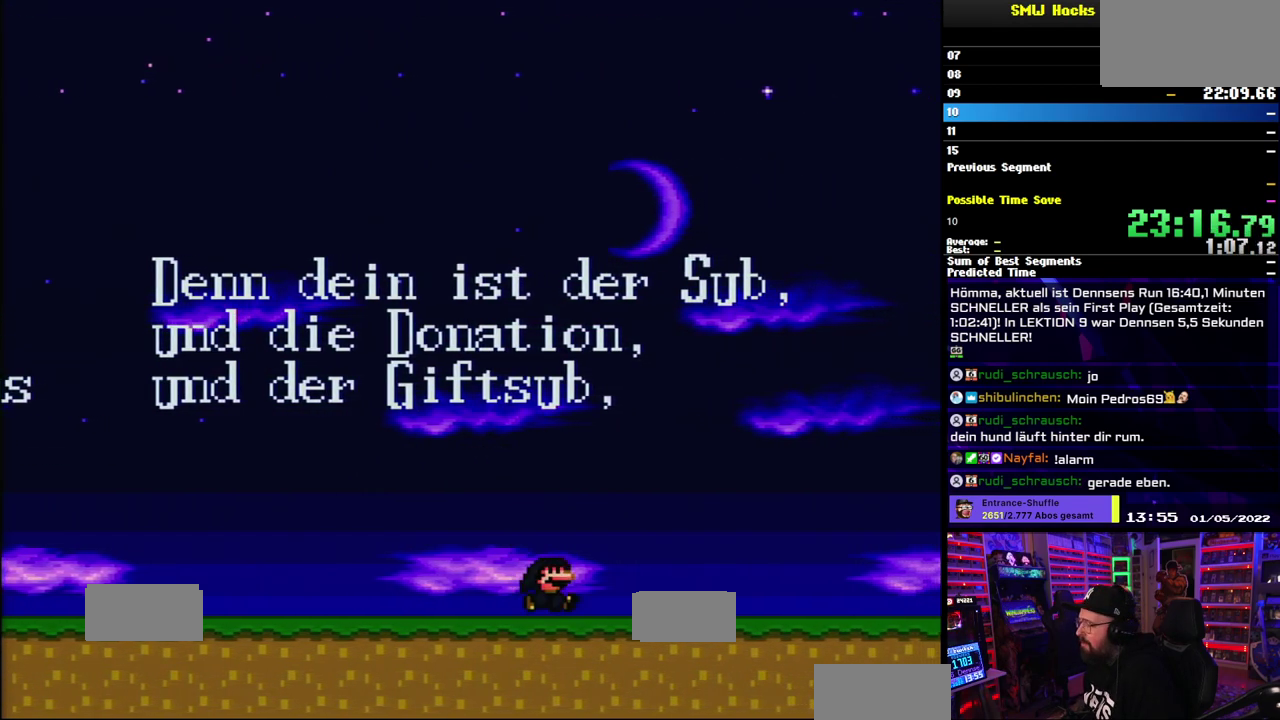
{"buttons": ["X"], "events": [[83, "A", "down"], [100, "X", "up"], [150, "X", "down"], [183, "A", "up"]]}
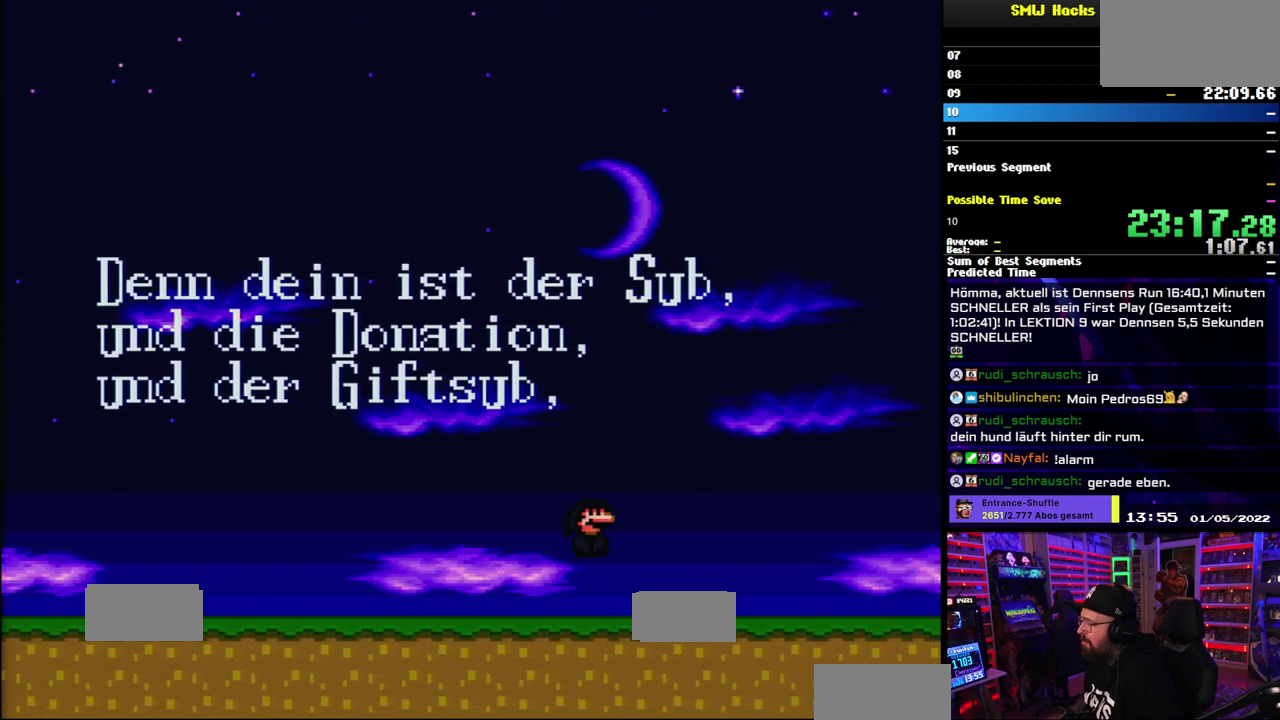
{"buttons": ["X"], "events": [[133, "A", "down"], [133, "X", "up"], [217, "X", "down"], [233, "A", "up"]]}
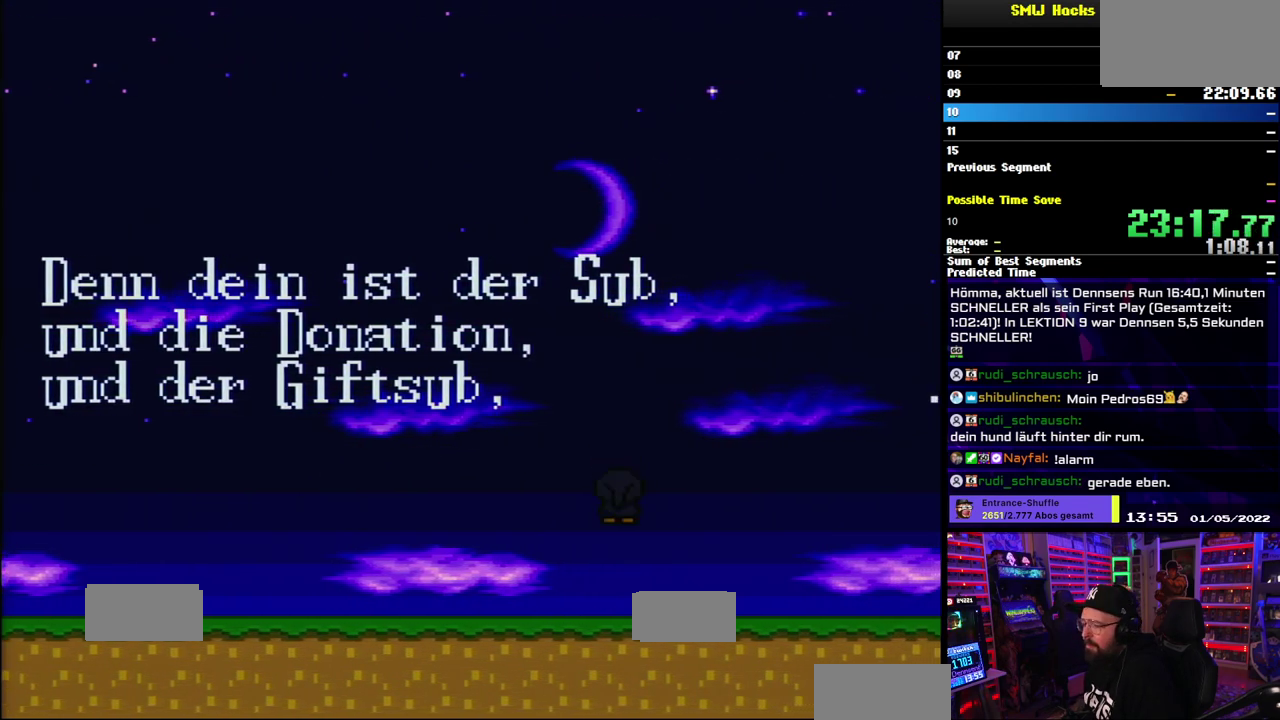
{"buttons": ["A", "X"], "events": [[233, "A", "down"]]}
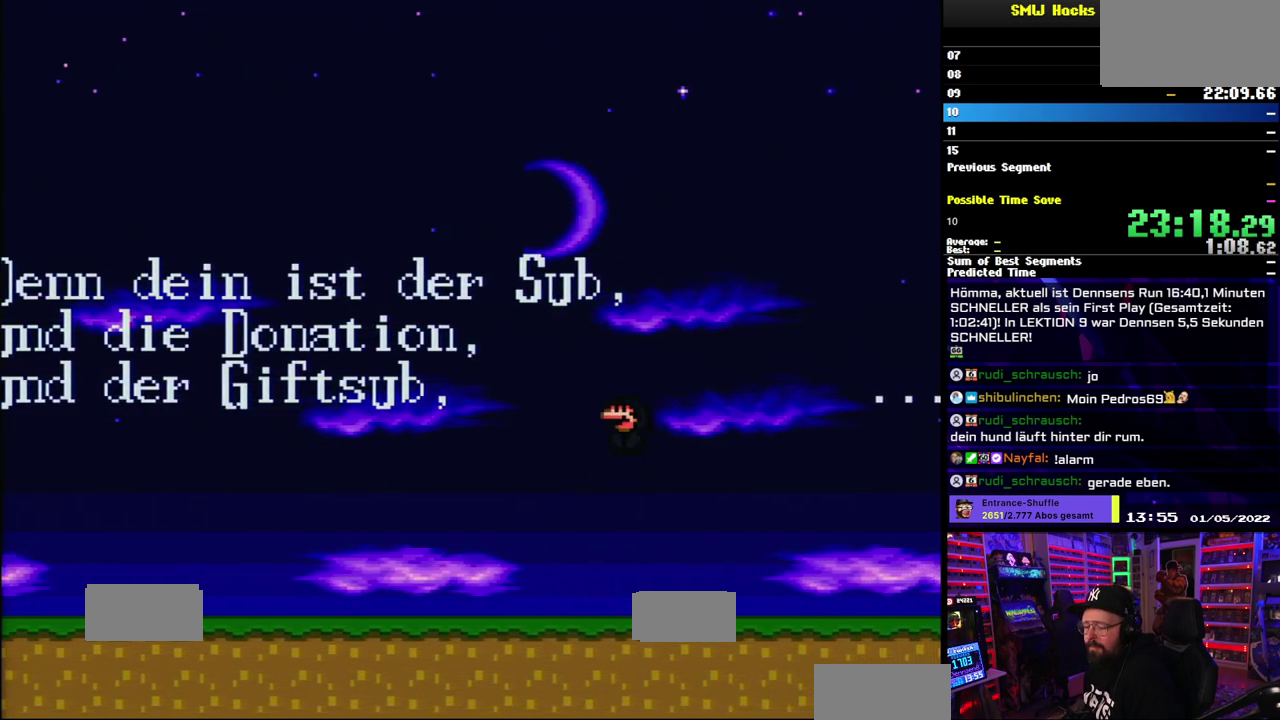
{"buttons": ["X"], "events": [[483, "A", "up"]]}
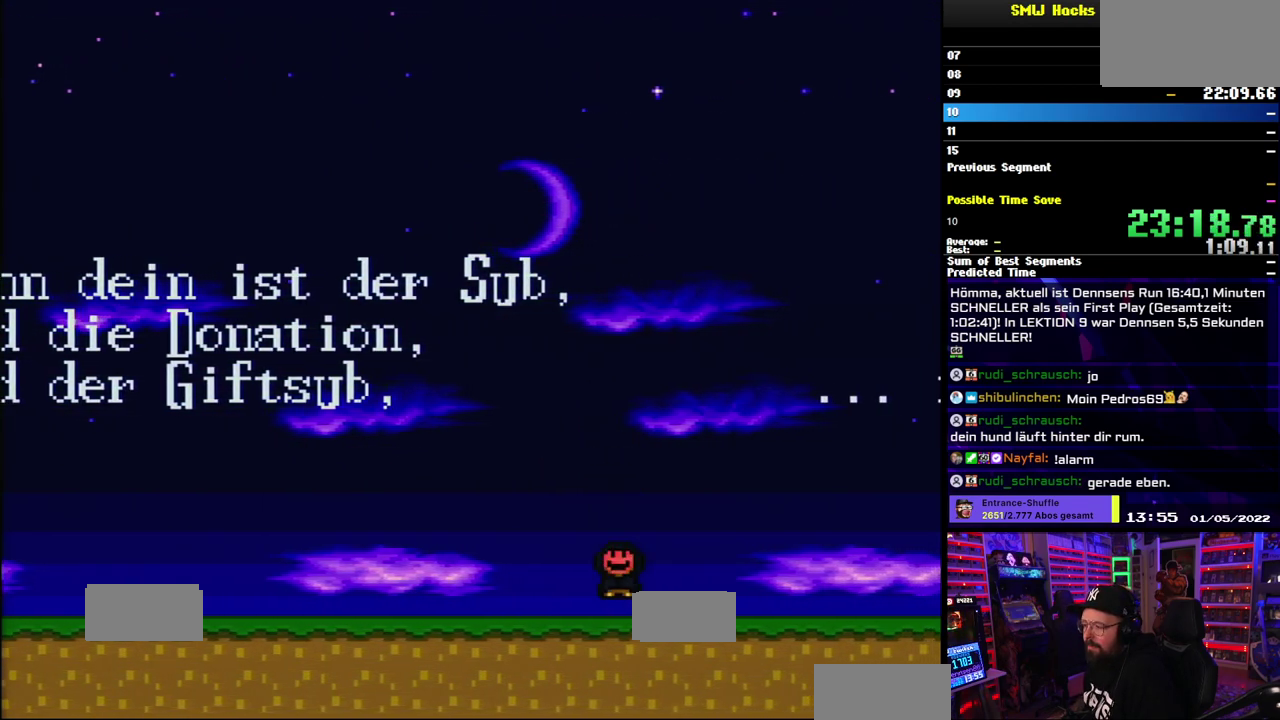
{"buttons": ["X"], "events": []}
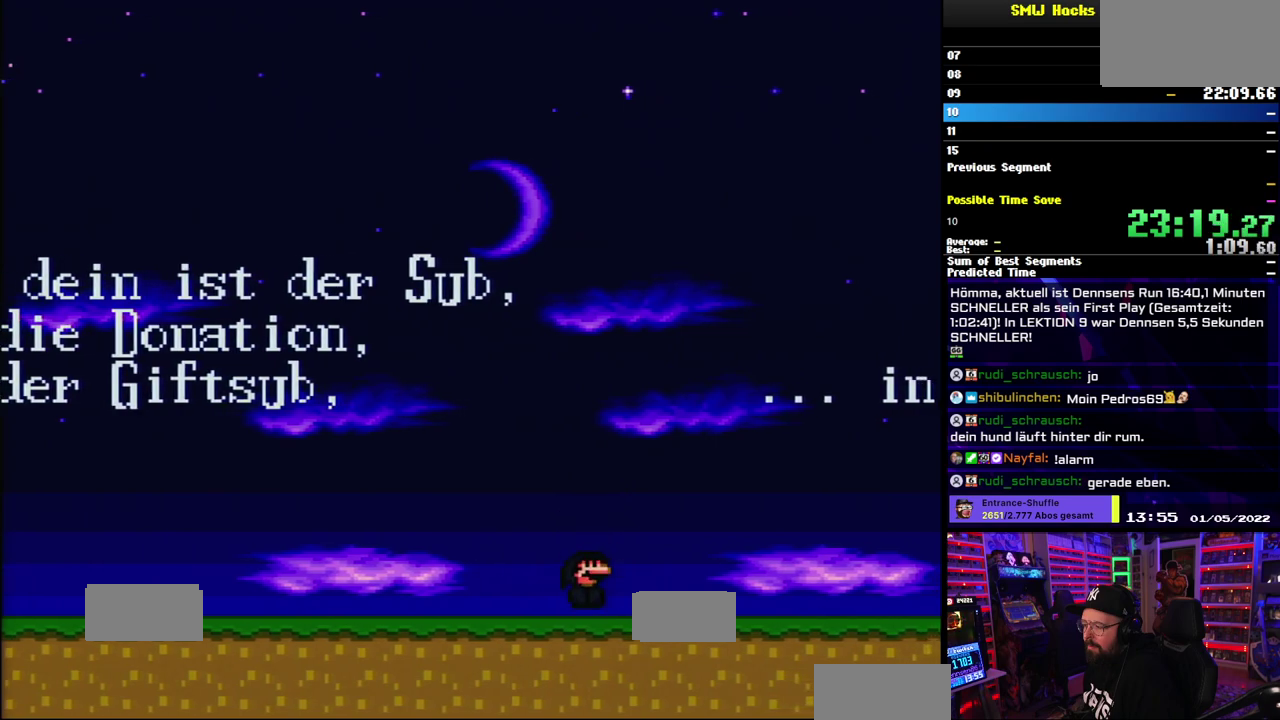
{"buttons": ["X"], "events": []}
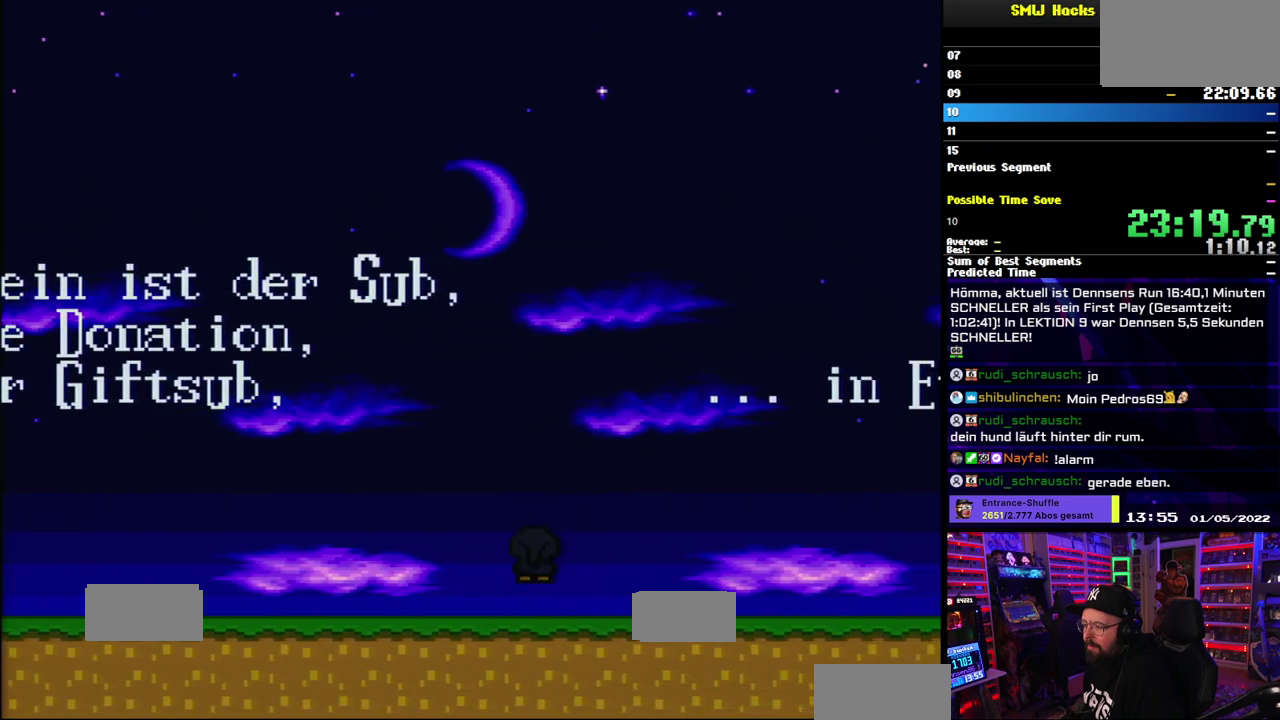
{"buttons": ["X"], "events": [[400, "DPAD_RIGHT", "down"], [500, "DPAD_RIGHT", "up"]]}